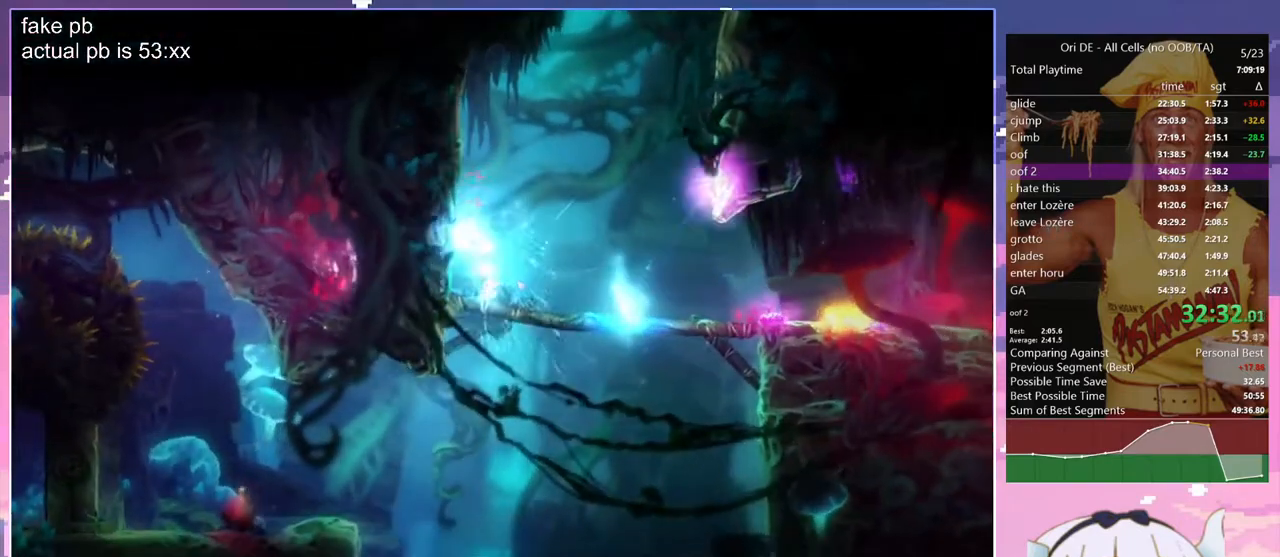
Gameplay with keyboard; each line is a JSON object with the keys held at the frame after it. "events" lists presses ("down") and releases ("up") of "bash", "bash2", "bash3", "bash4", "bz", "cdash", "cjugg", "cnfrm", "cnfrm2", "d", "dash", "dbash", "debug", "escape", "glide", "glimb", "grndc", "grnde", "jump", "jump2", "q", "rjump", "s", "sa", "save", "spirit", "toggle" and "z" between this image and that frame as [ms after this image, input, new state], when the widget could be followed in between. No other keys are recorded. Mouse input is not recorded. Key names are as the overlay labels them; some are game actions (e.g. jump) rather than physical keys.
{"keys": ["save"], "events": []}
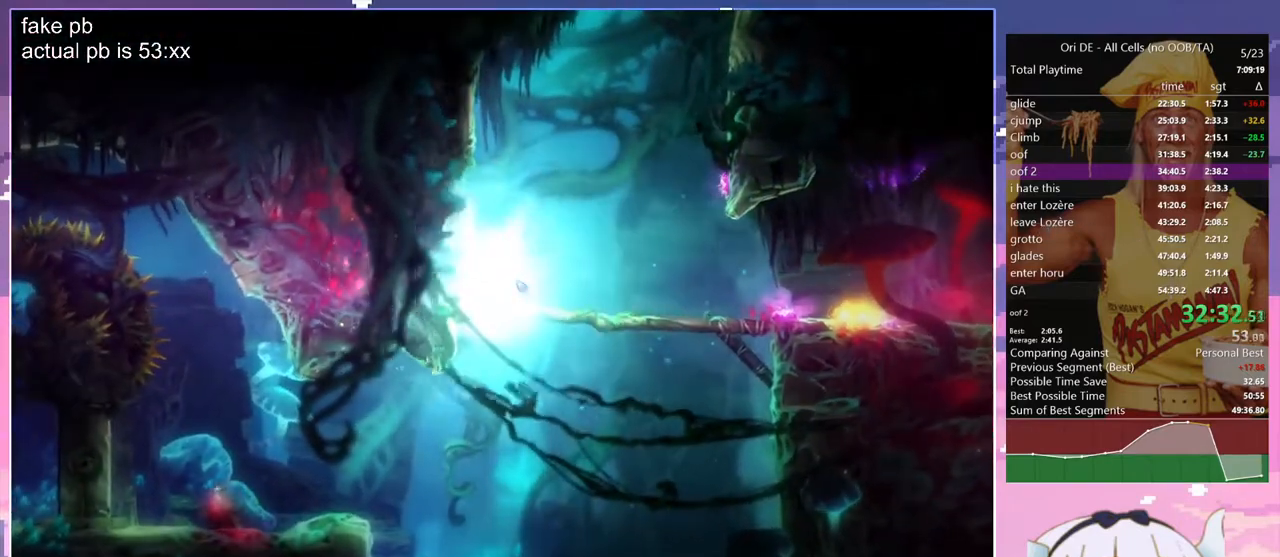
{"keys": ["jump", "s"], "events": [[167, "save", "up"], [417, "s", "down"], [500, "jump", "down"]]}
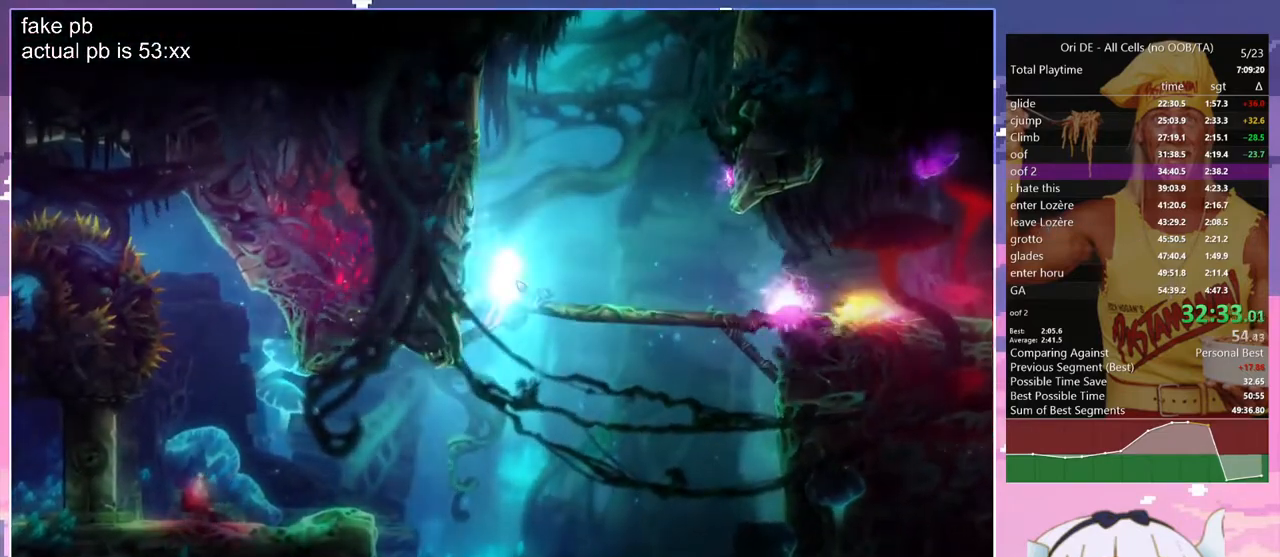
{"keys": ["q"], "events": [[50, "s", "up"], [100, "jump", "up"], [150, "q", "down"]]}
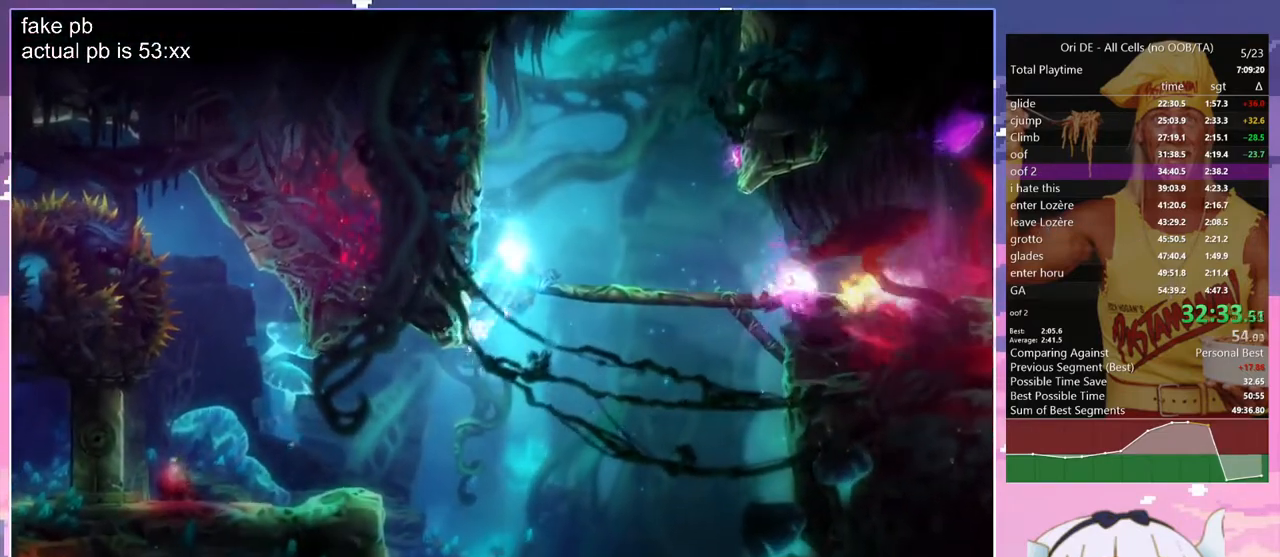
{"keys": ["s"], "events": [[350, "cdash", "down"], [400, "q", "up"], [483, "cdash", "up"], [483, "s", "down"]]}
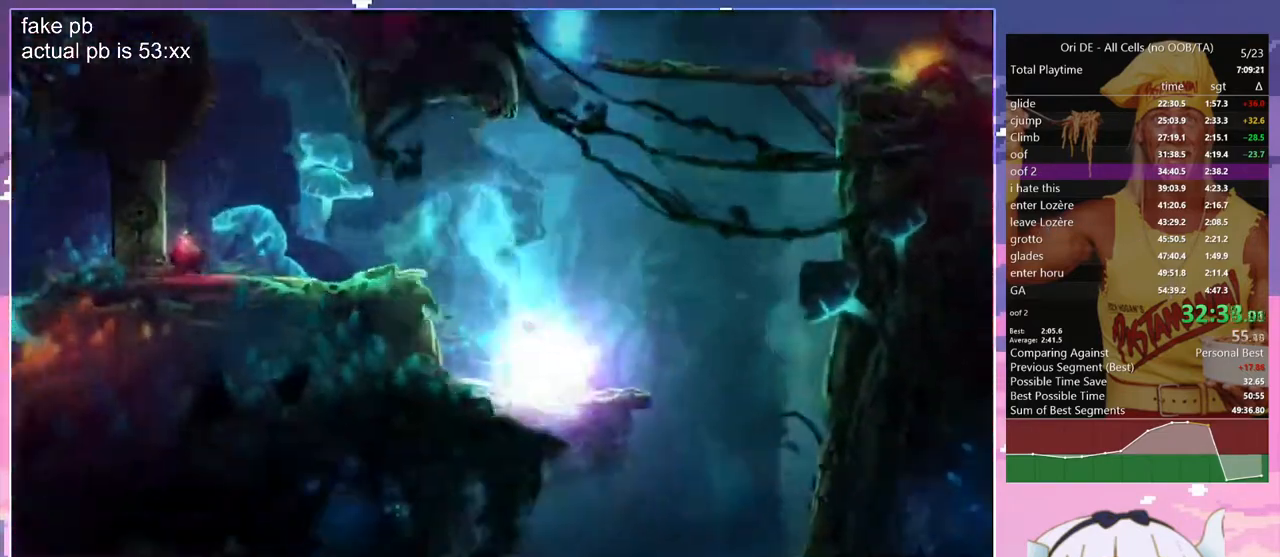
{"keys": ["q"], "events": [[317, "q", "down"], [317, "s", "up"]]}
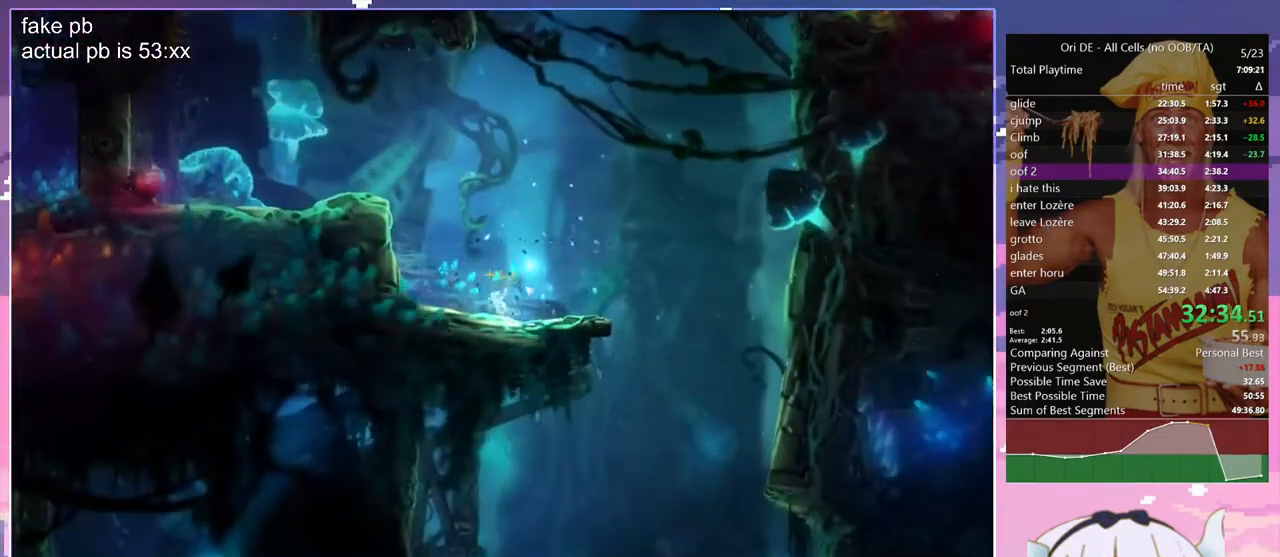
{"keys": ["jump", "q"], "events": [[183, "jump", "down"], [383, "jump", "up"], [433, "jump", "down"]]}
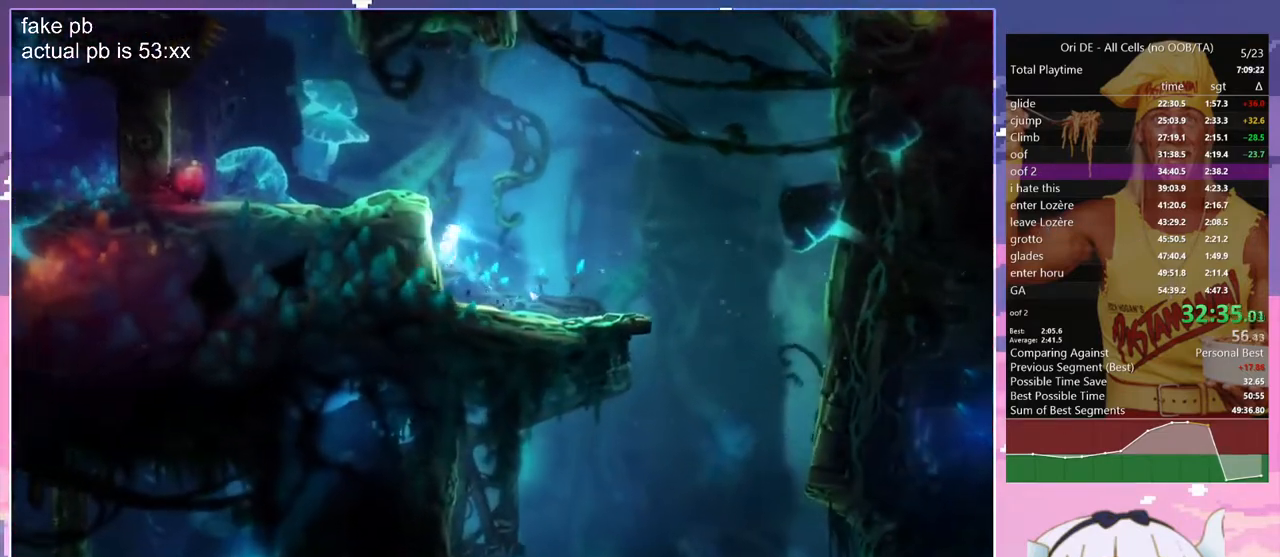
{"keys": ["q"], "events": [[117, "jump", "up"], [200, "jump", "down"], [483, "jump", "up"]]}
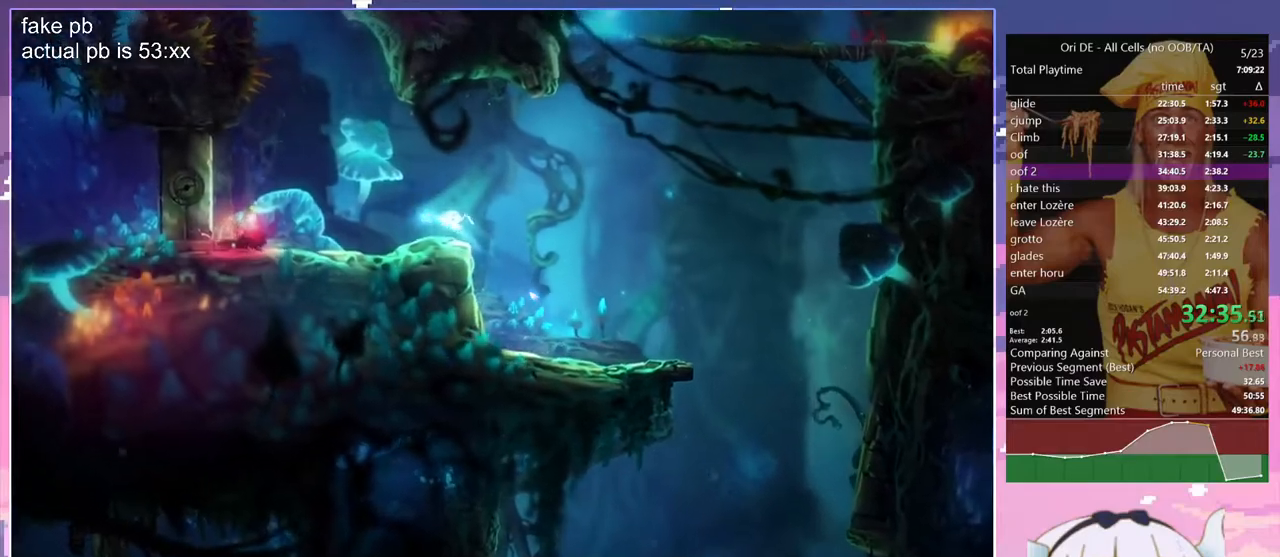
{"keys": ["d", "s"], "events": [[133, "q", "up"], [167, "cdash", "down"], [267, "s", "down"], [317, "cdash", "up"], [500, "d", "down"]]}
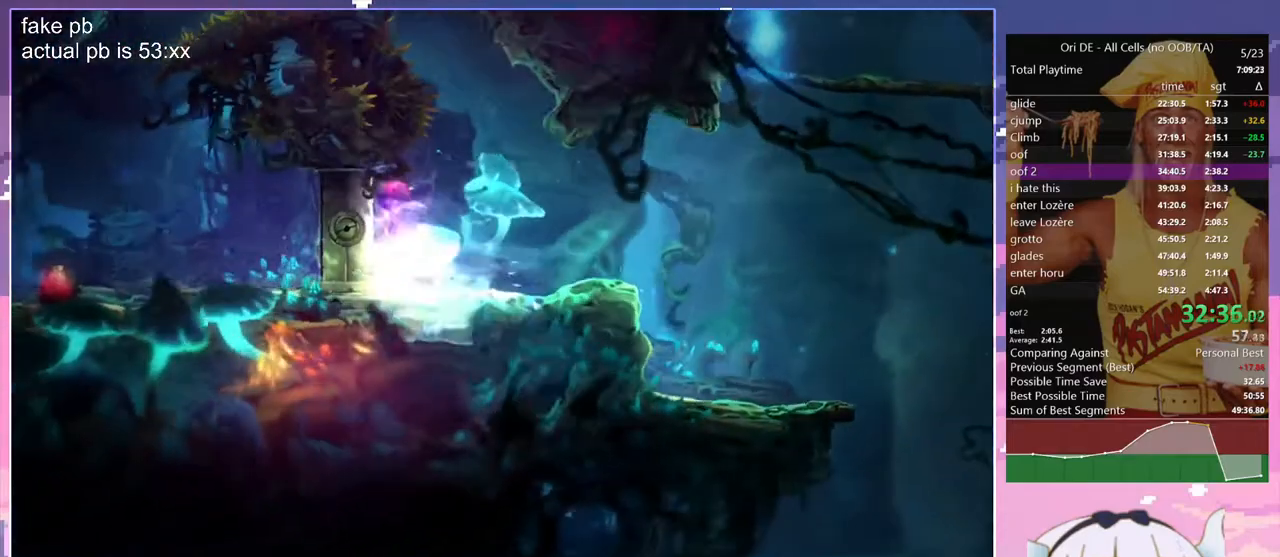
{"keys": ["d", "z"], "events": [[50, "s", "up"], [333, "z", "down"]]}
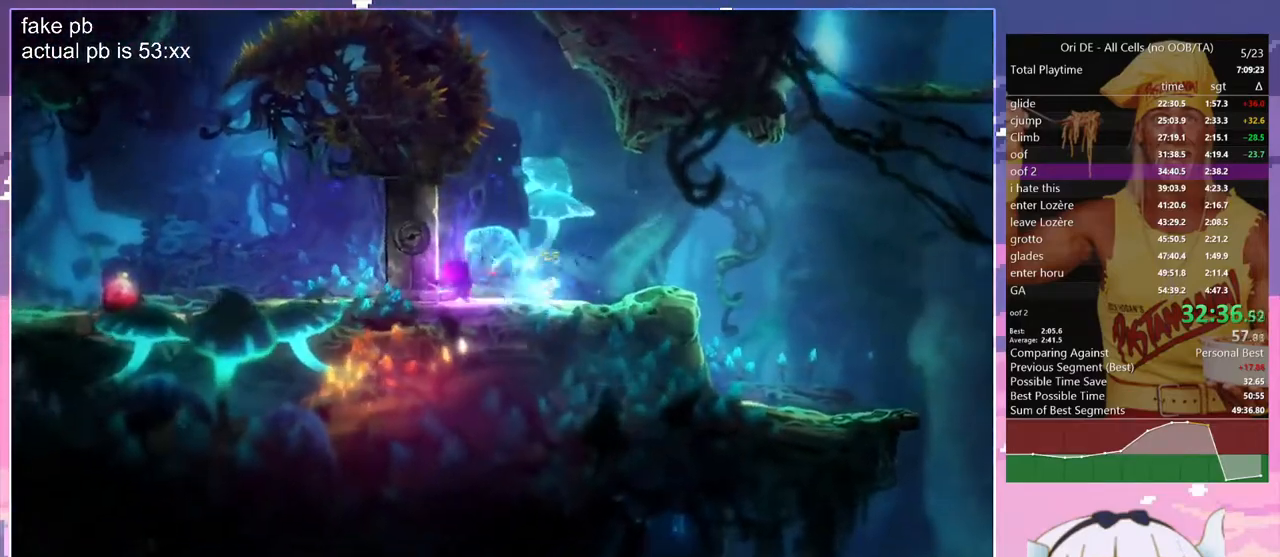
{"keys": ["jump", "z"], "events": [[67, "d", "up"], [400, "jump", "down"]]}
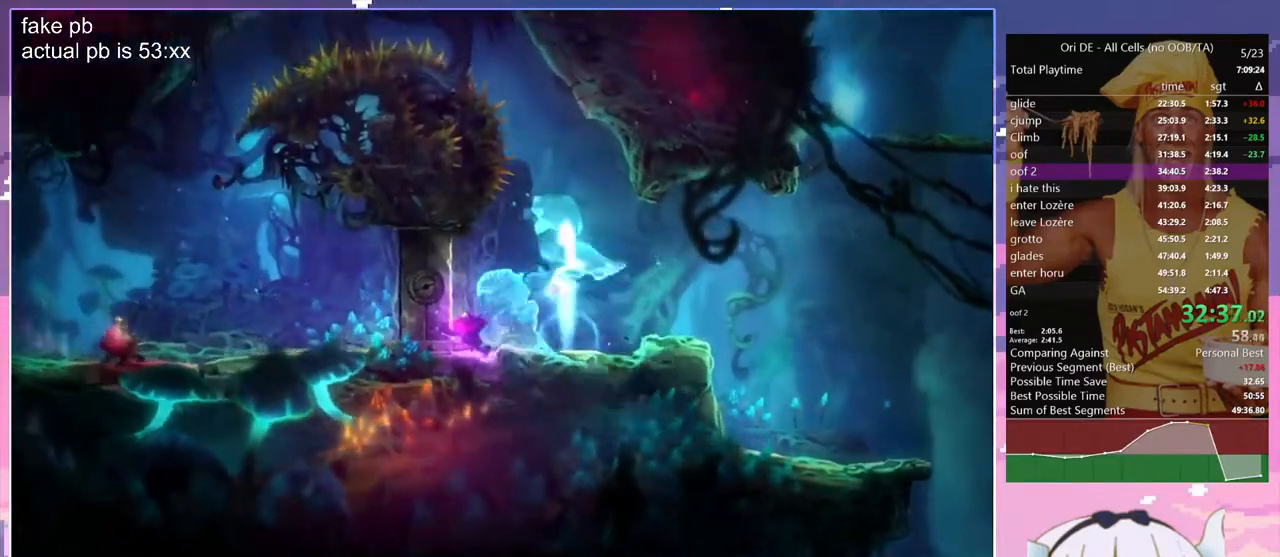
{"keys": ["q"], "events": [[33, "q", "down"], [417, "z", "up"], [500, "jump", "up"]]}
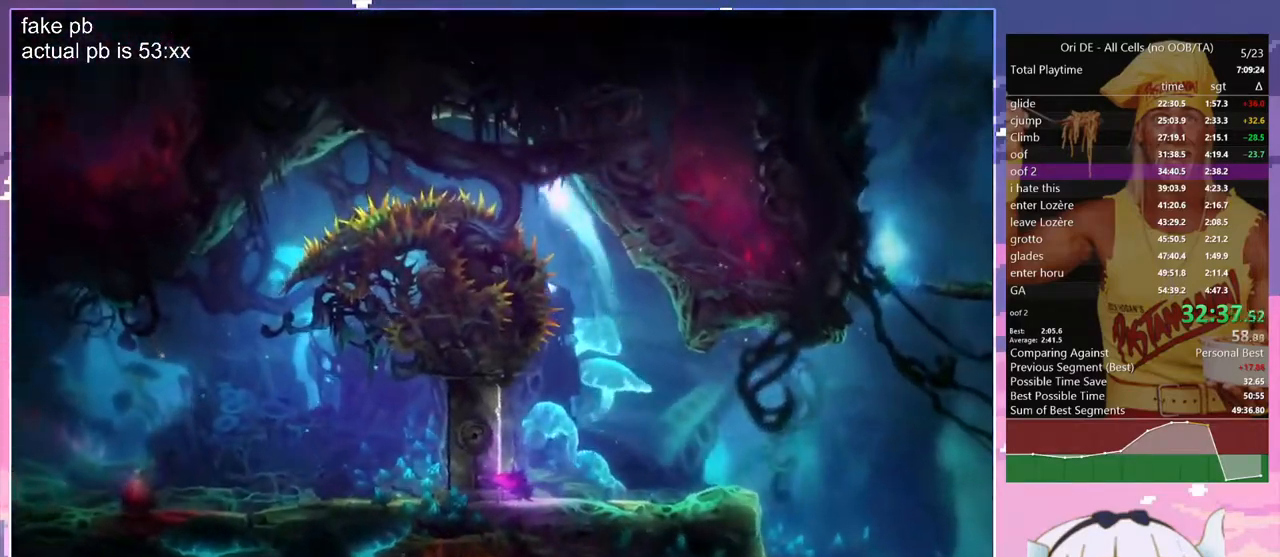
{"keys": ["s"], "events": [[50, "jump", "down"], [333, "jump", "up"], [333, "q", "up"], [383, "cdash", "down"], [467, "cdash", "up"], [467, "s", "down"]]}
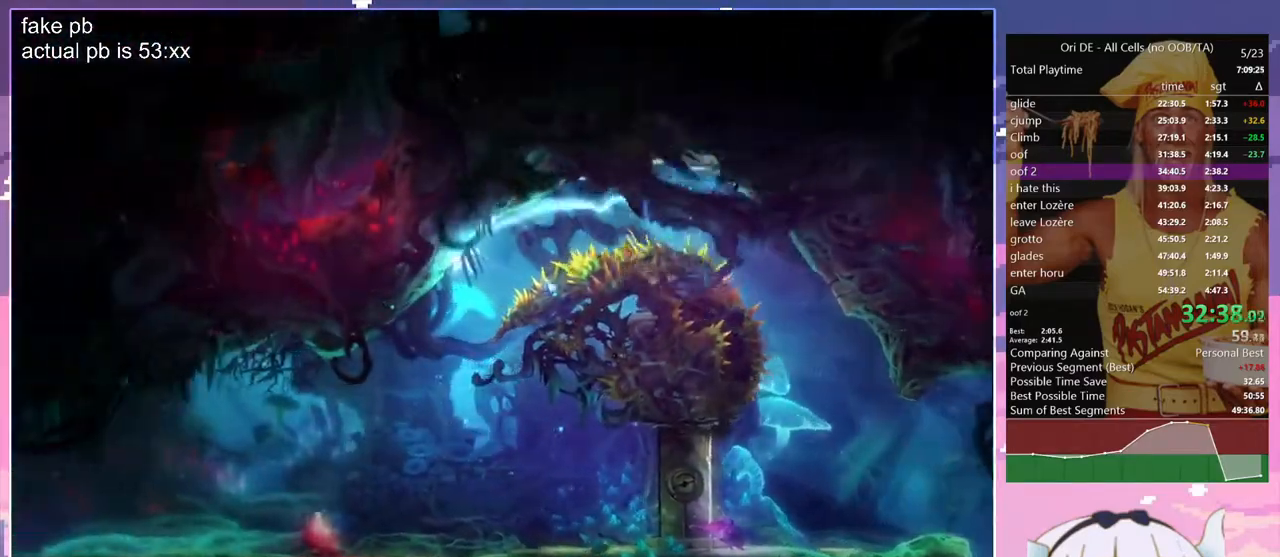
{"keys": ["s"], "events": []}
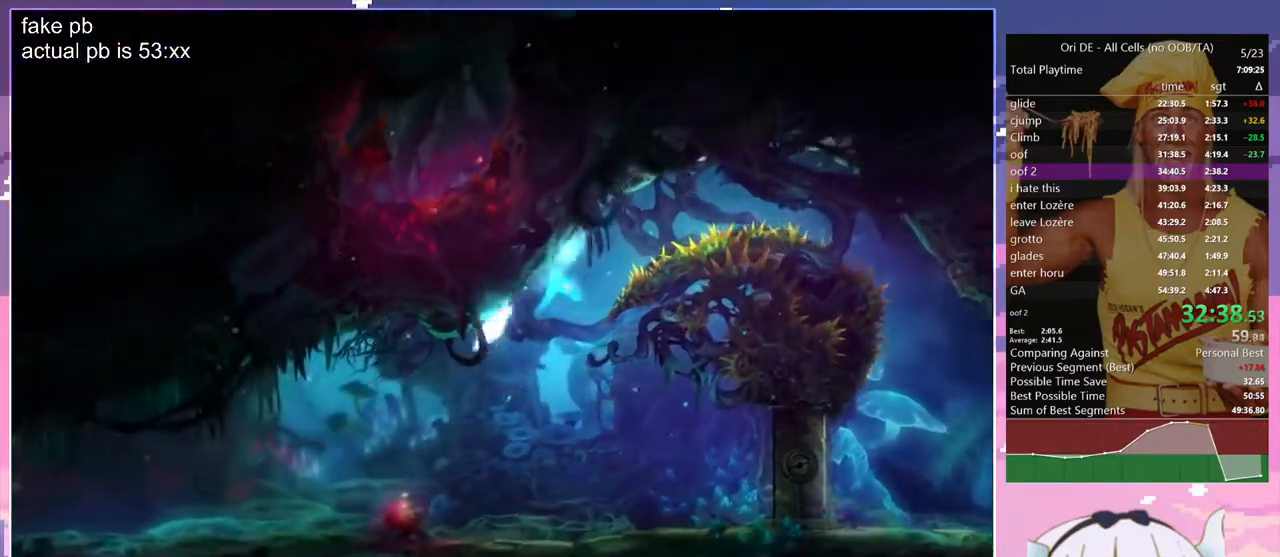
{"keys": ["dash", "q"], "events": [[267, "q", "down"], [417, "s", "up"], [500, "dash", "down"]]}
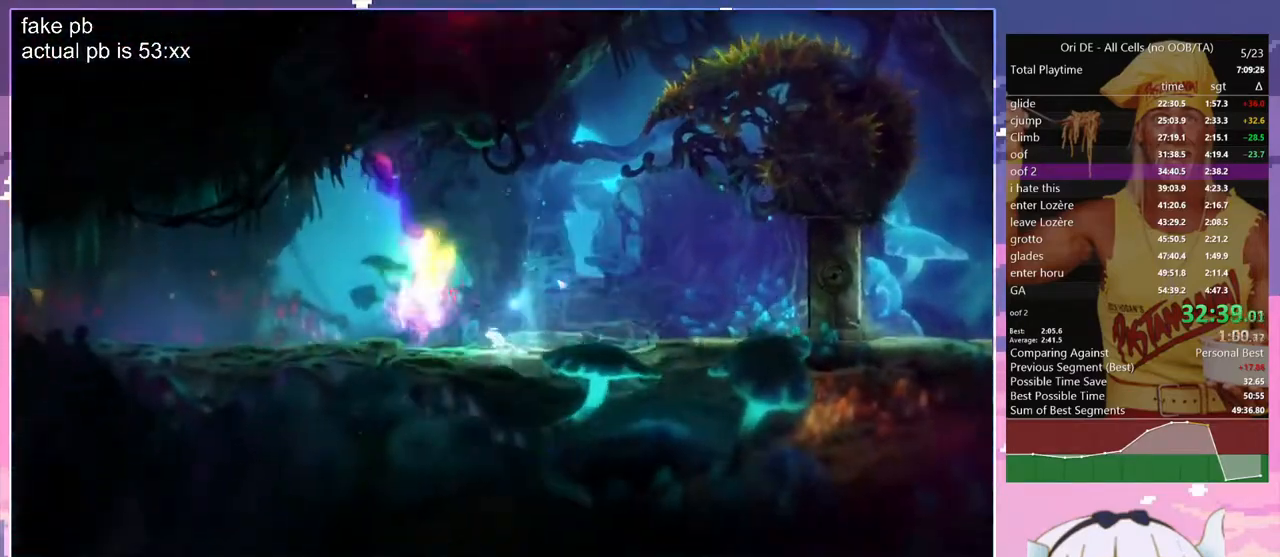
{"keys": ["dash", "q"], "events": [[150, "dash", "up"], [433, "dash", "down"]]}
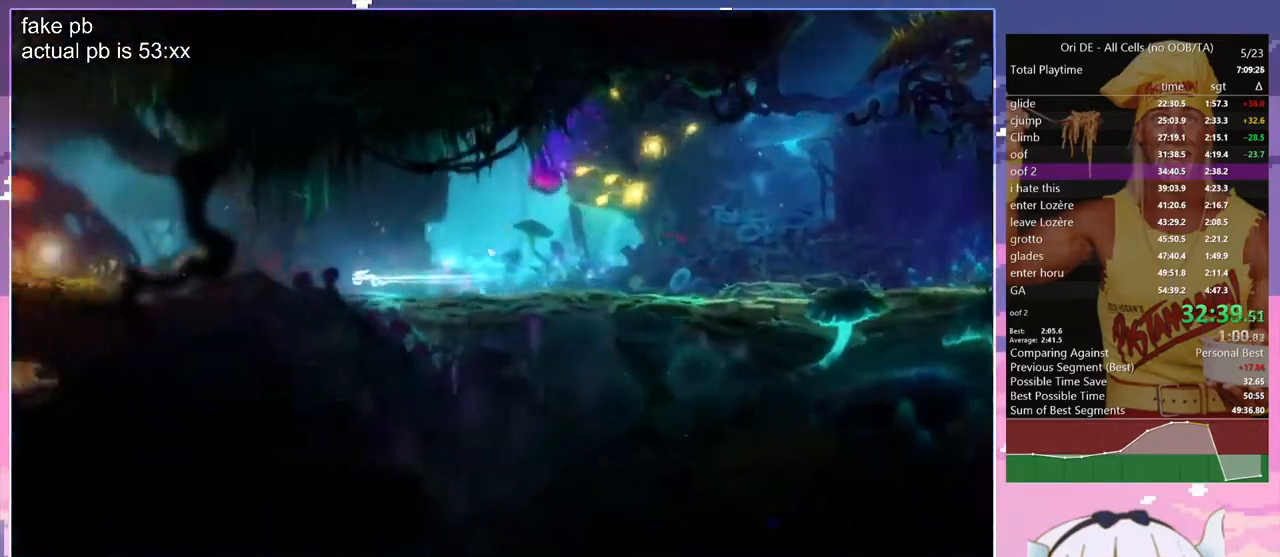
{"keys": ["d"], "events": [[17, "dash", "up"], [200, "cdash", "down"], [300, "cdash", "up"], [483, "d", "down"], [483, "q", "up"]]}
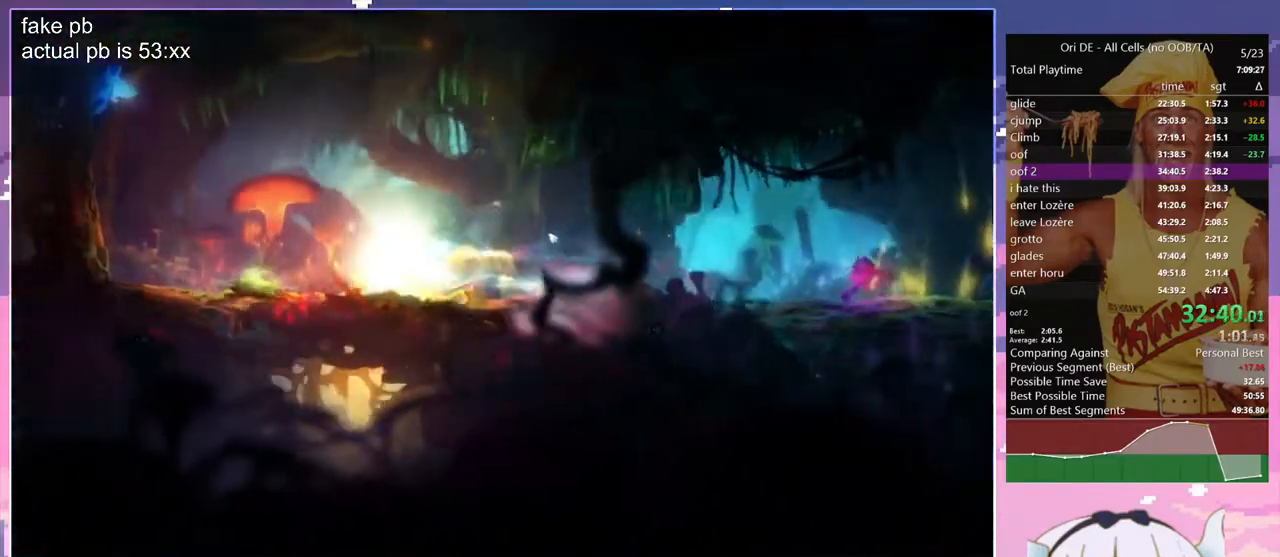
{"keys": ["d"], "events": []}
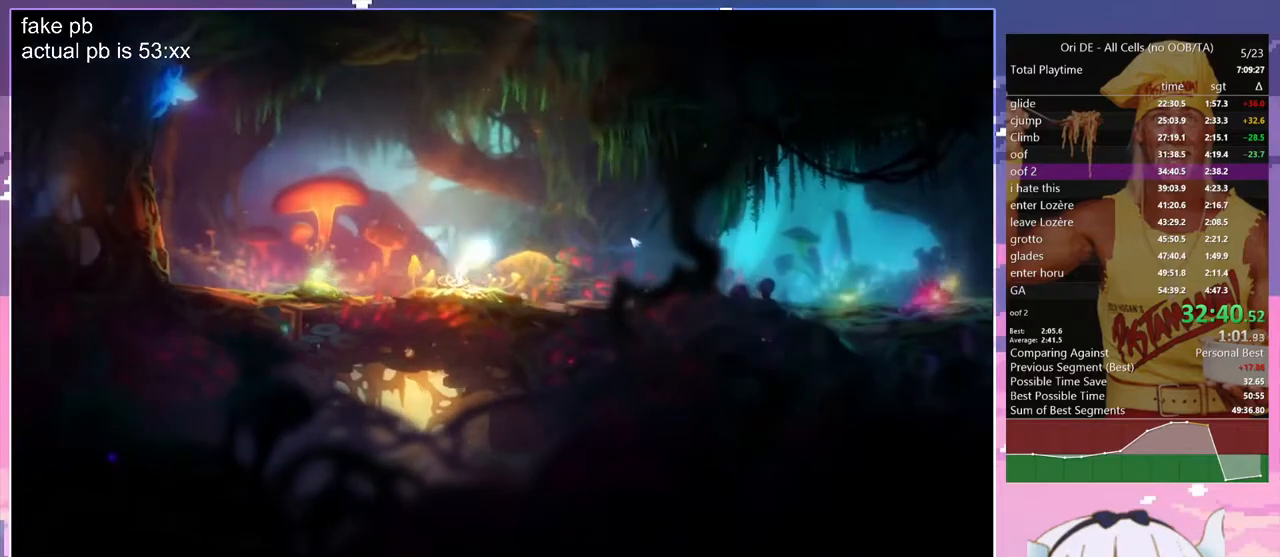
{"keys": ["d", "dash"], "events": [[50, "dash", "down"], [150, "dash", "up"], [417, "dash", "down"]]}
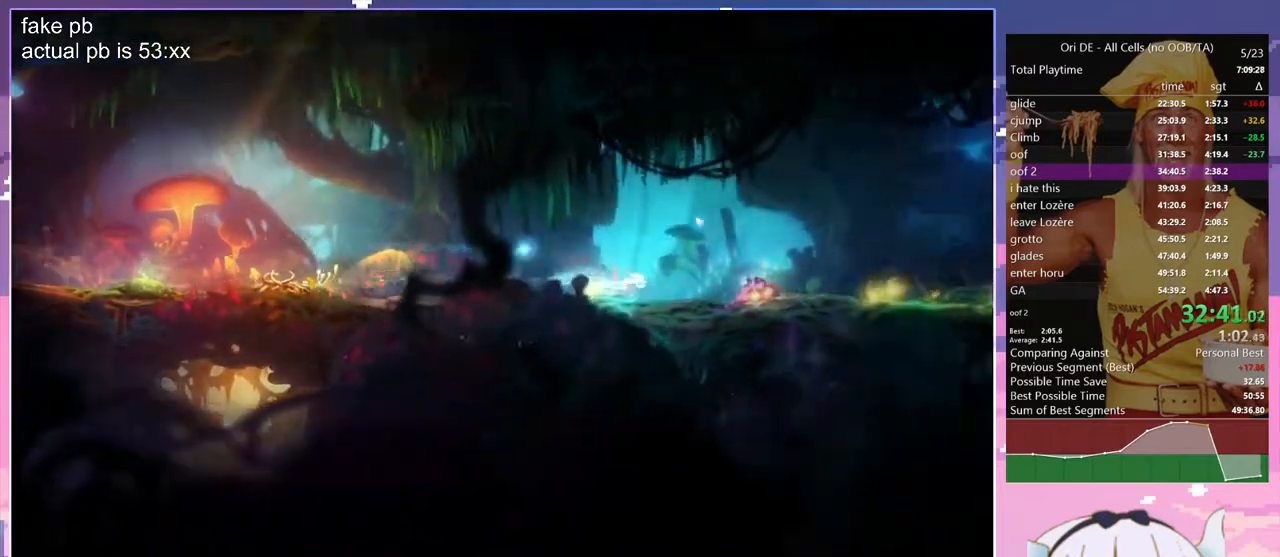
{"keys": ["d", "z"], "events": [[17, "dash", "up"], [67, "z", "down"]]}
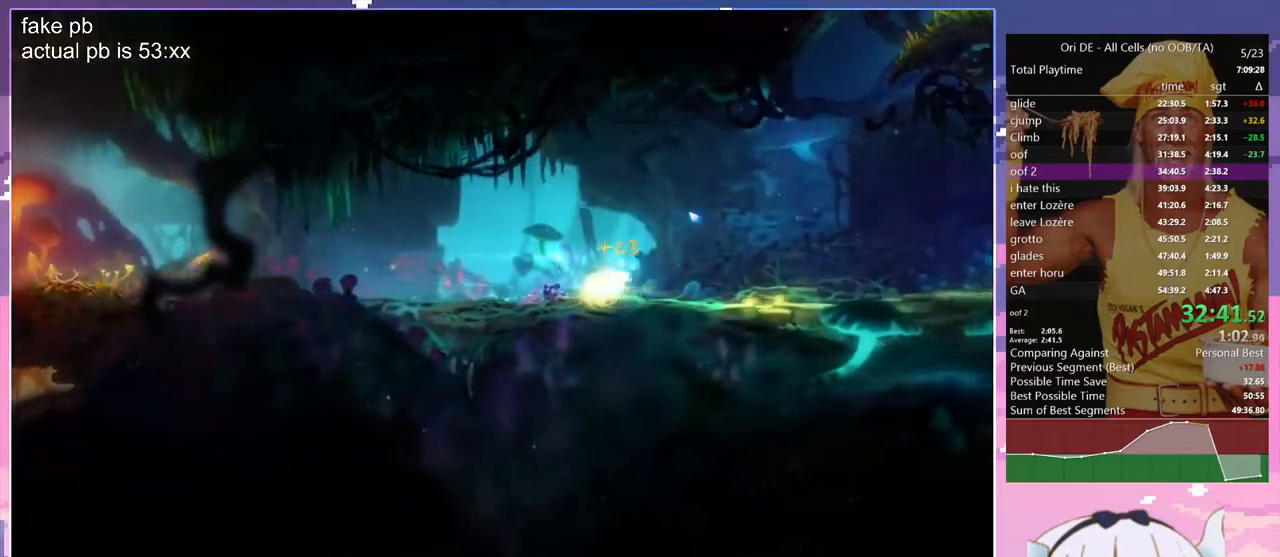
{"keys": ["d", "z"], "events": []}
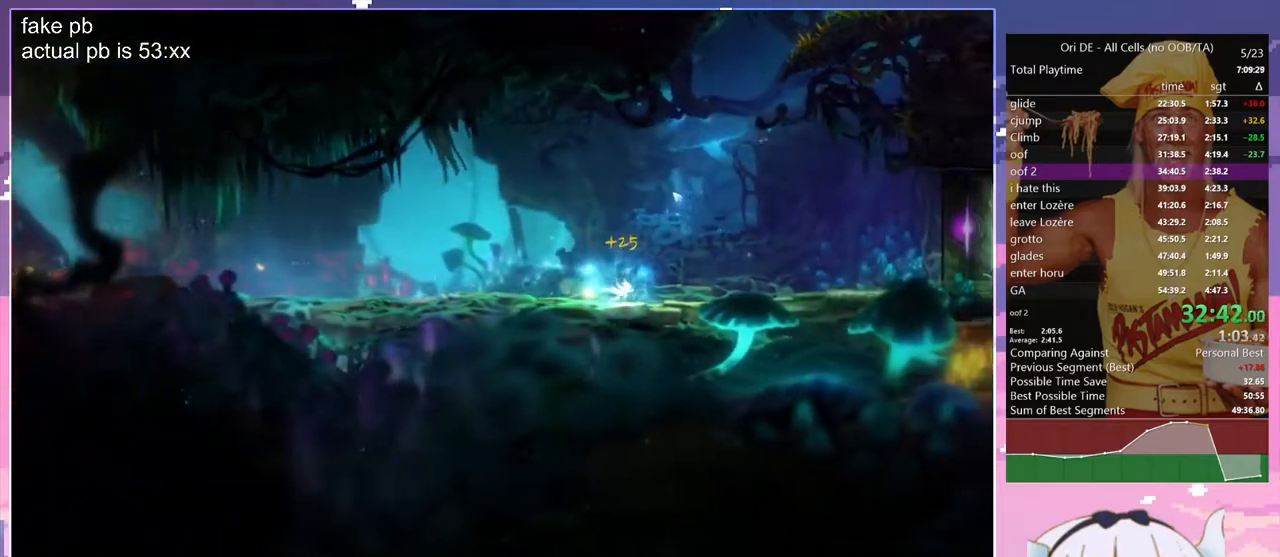
{"keys": ["d", "jump", "z"], "events": [[100, "jump", "down"]]}
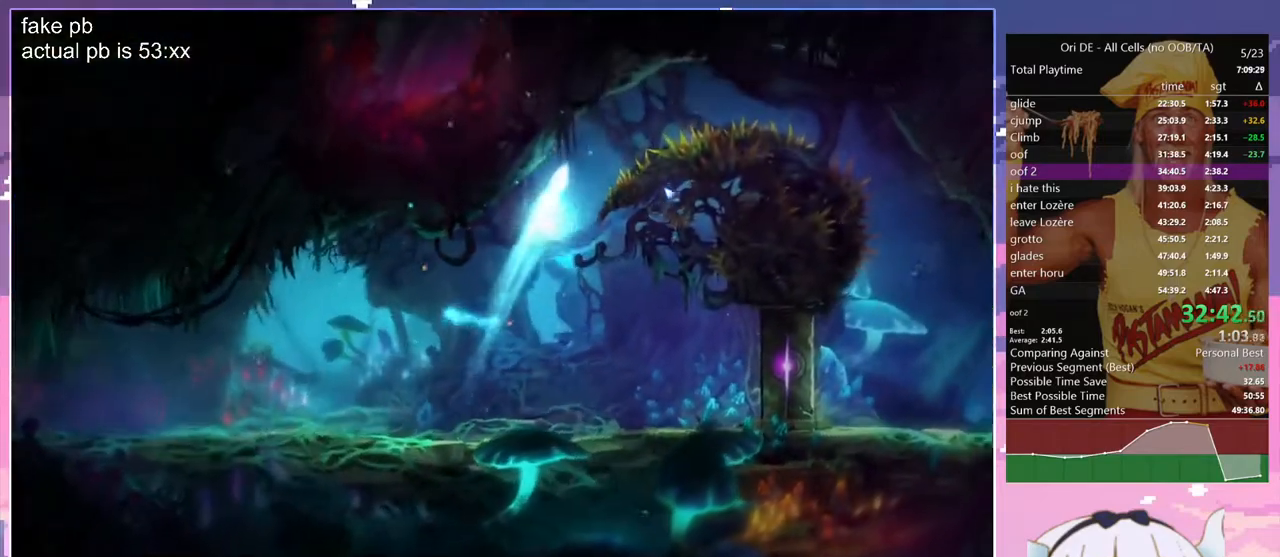
{"keys": ["d", "jump"], "events": [[167, "jump", "up"], [167, "z", "up"], [200, "jump", "down"]]}
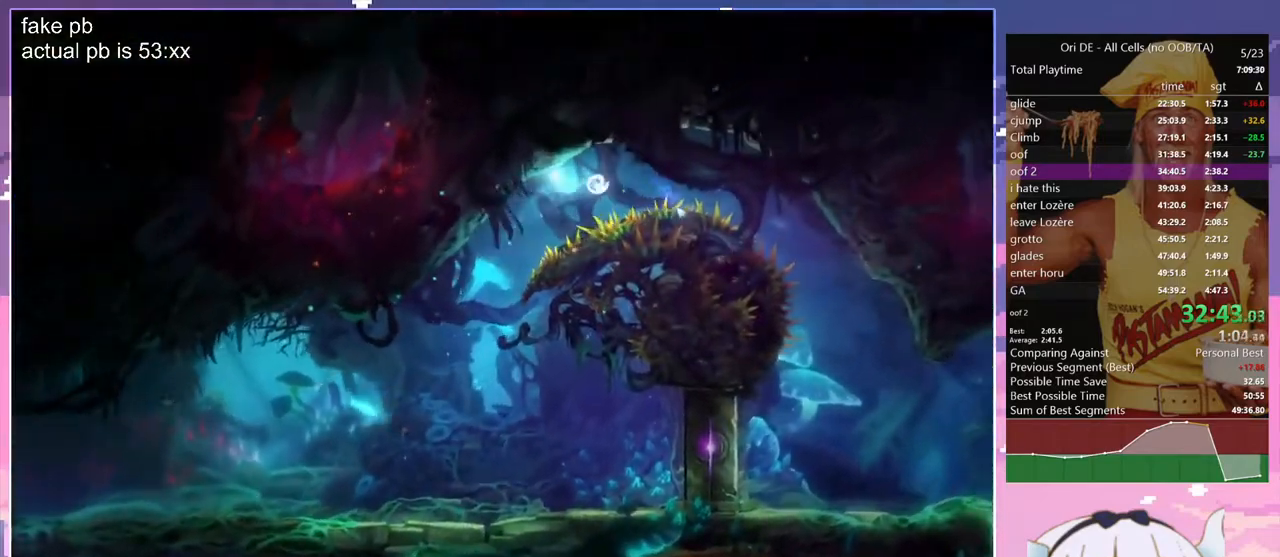
{"keys": ["s"], "events": [[133, "cdash", "down"], [133, "d", "up"], [183, "jump", "up"], [217, "cdash", "up"], [217, "s", "down"]]}
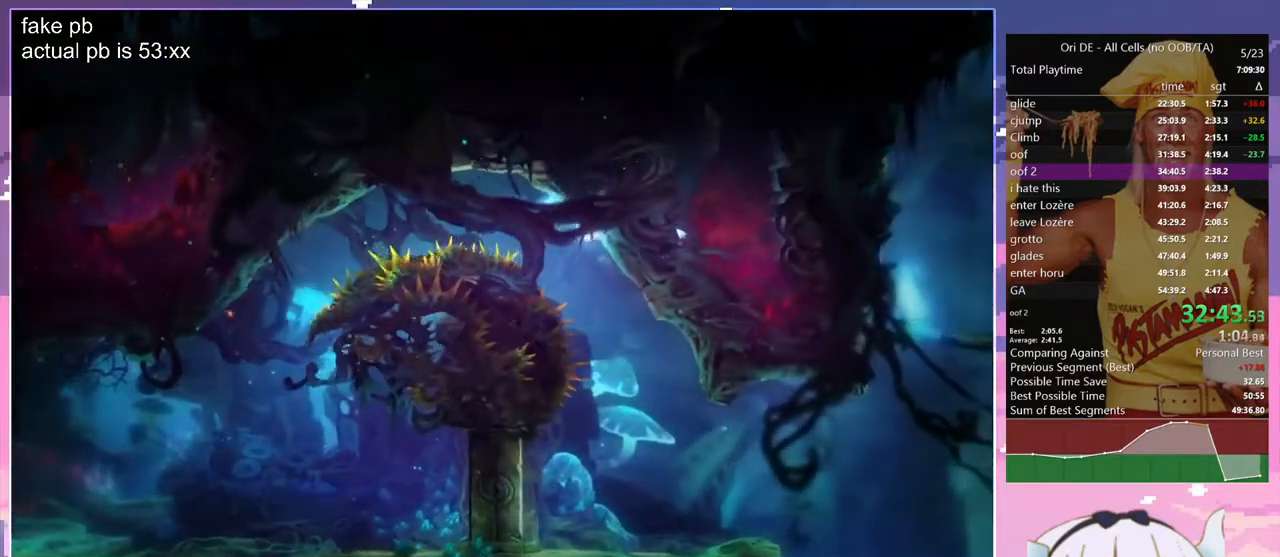
{"keys": ["d"], "events": [[50, "d", "down"], [433, "s", "up"]]}
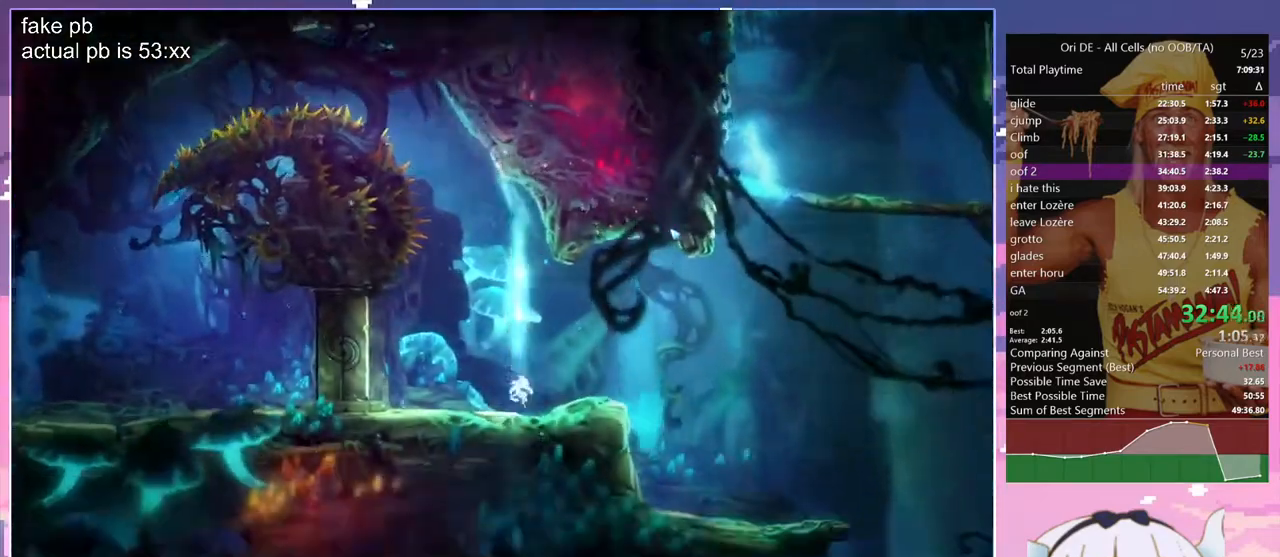
{"keys": ["d"], "events": [[117, "dash", "down"], [200, "dash", "up"]]}
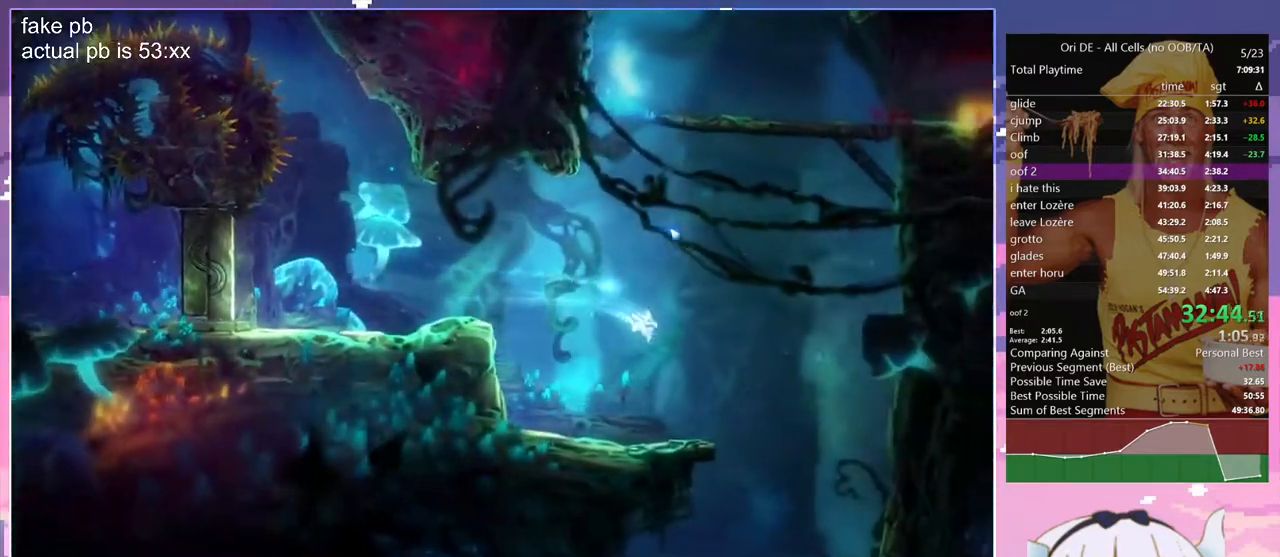
{"keys": ["q", "s"], "events": [[367, "s", "down"], [417, "d", "up"], [450, "q", "down"]]}
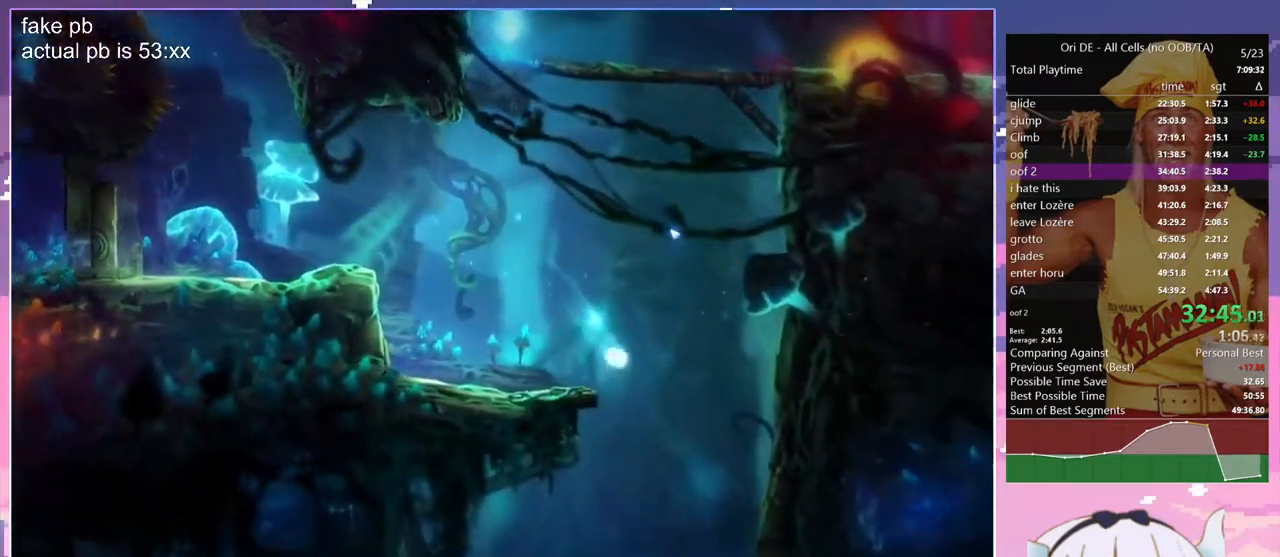
{"keys": ["q"], "events": [[100, "s", "up"]]}
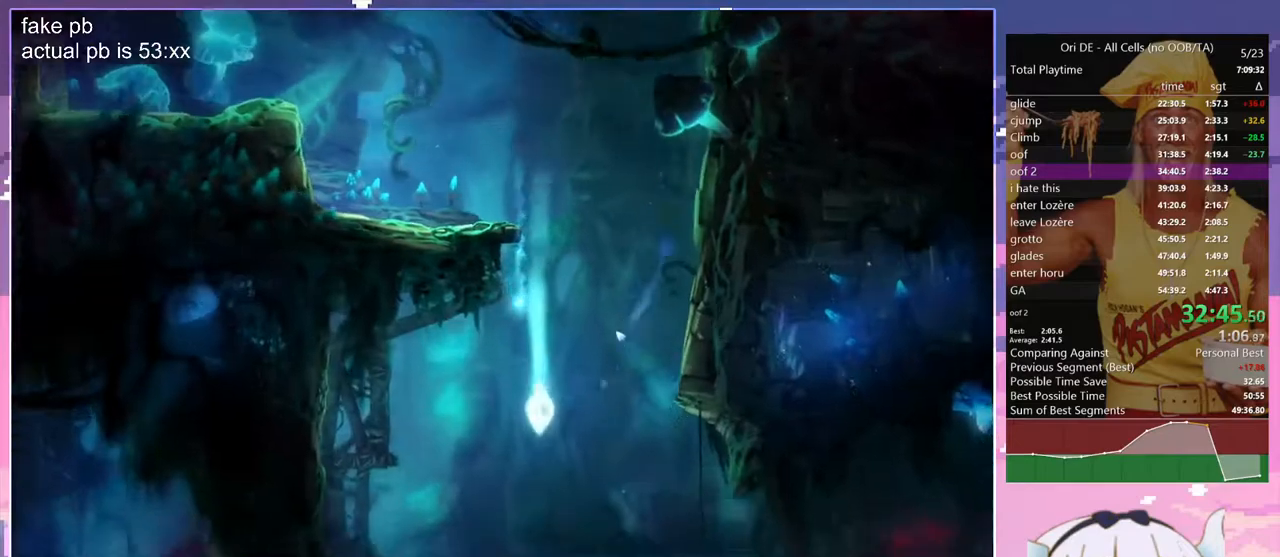
{"keys": ["s"], "events": [[167, "s", "down"], [200, "q", "up"]]}
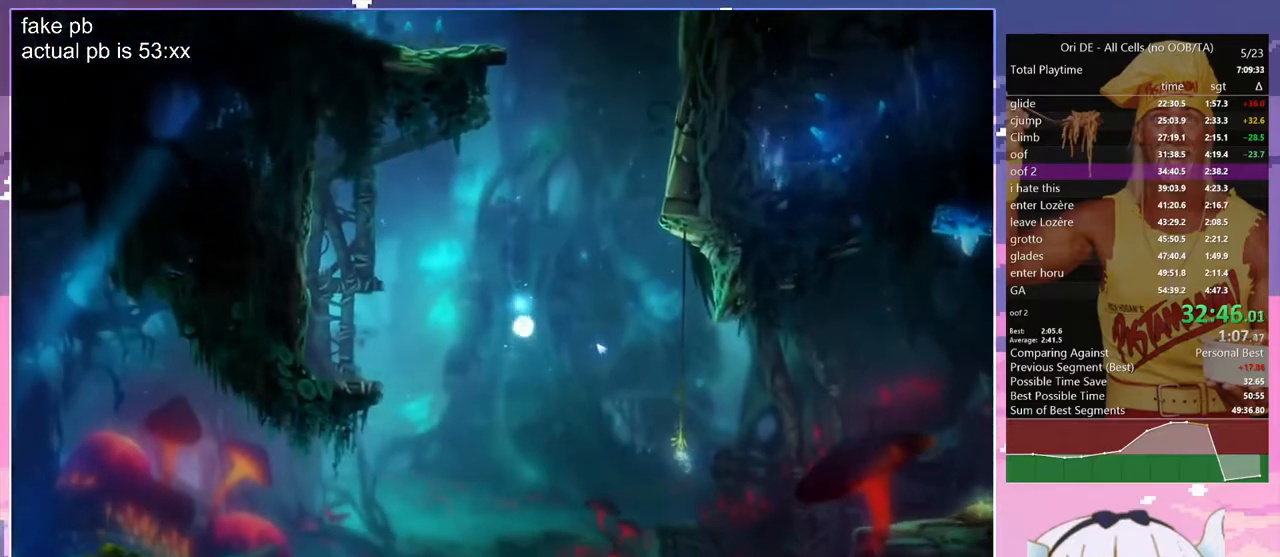
{"keys": ["q", "s"], "events": [[450, "q", "down"]]}
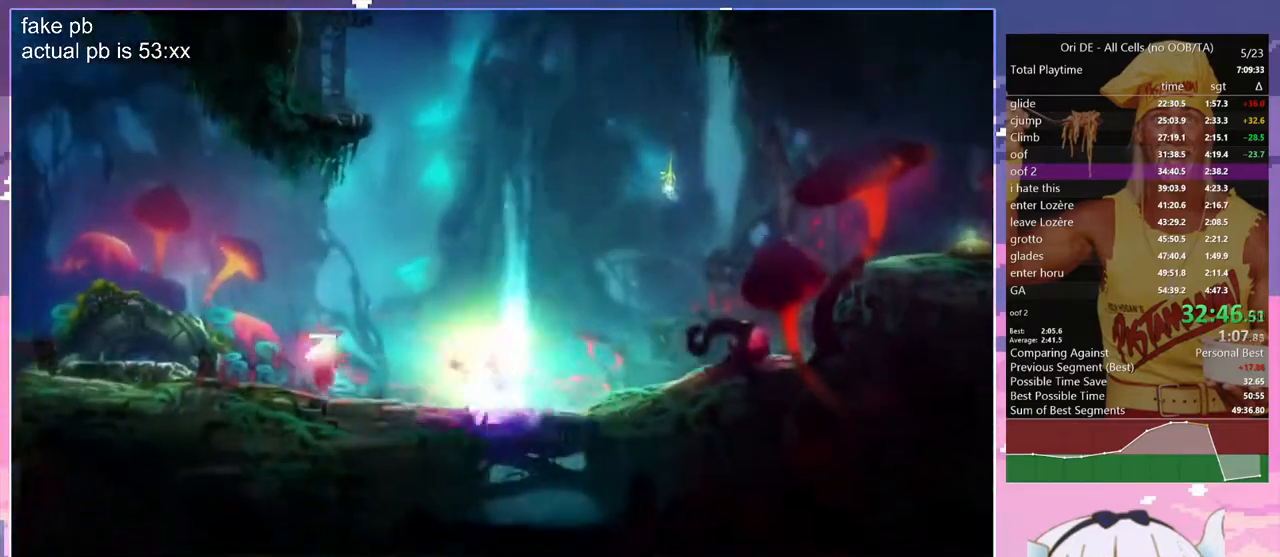
{"keys": ["bash", "bash3"], "events": [[183, "dash", "down"], [183, "s", "up"], [233, "bash", "down"], [233, "bash3", "down"], [233, "dash", "up"], [283, "q", "up"]]}